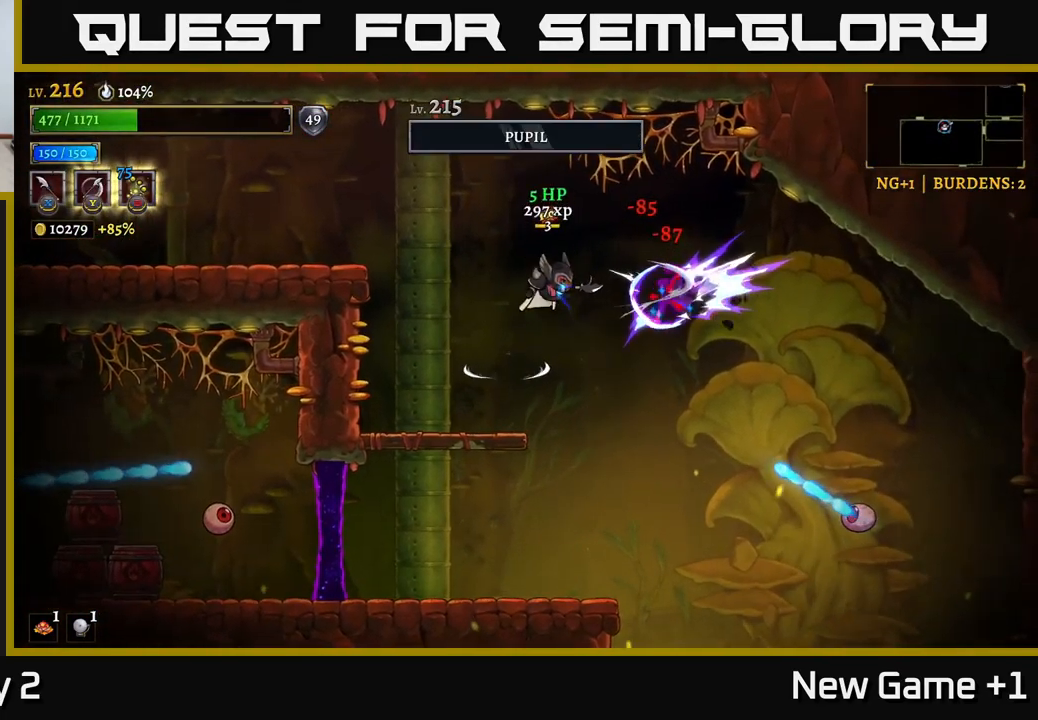
Gameplay with a controller (Xbox layout); each line is a JSON object with the inputs held at the frame after it. "events" lists button and stick changes between this image and that frame as [ms after this image, input, new state], when the widget could be followed in between.
{"buttons": [], "left_stick": "center", "right_stick": "center", "events": [[17, "left_stick", "left"], [284, "left_stick", "center"]]}
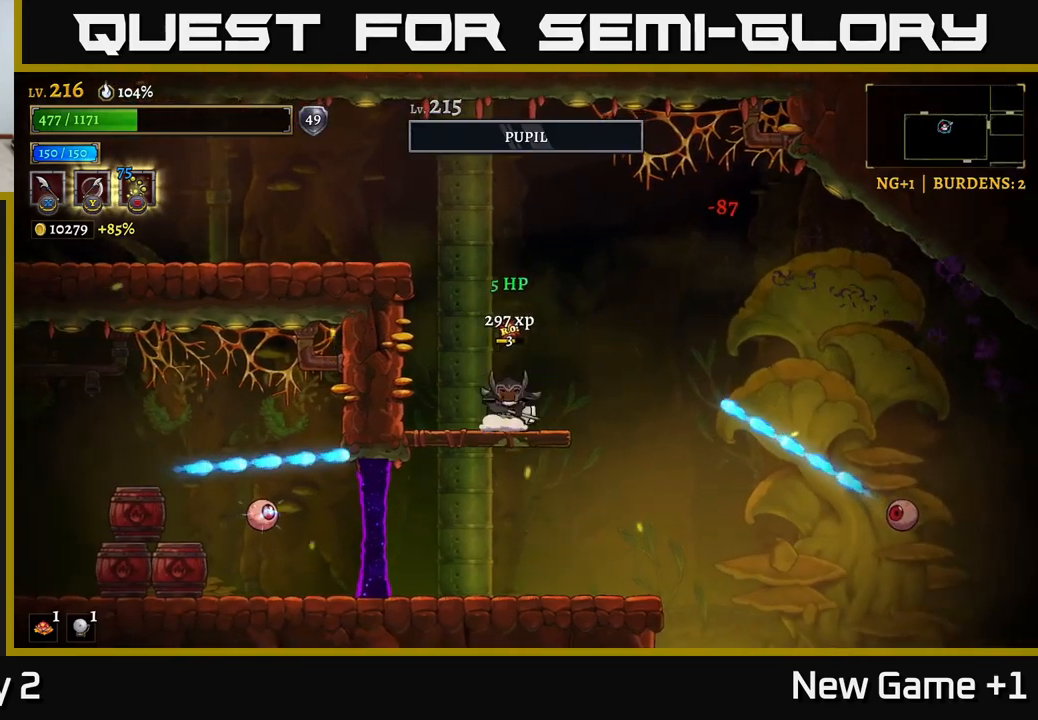
{"buttons": [], "left_stick": "right", "right_stick": "center", "events": [[17, "left_stick", "right"], [117, "A", "down"], [350, "A", "up"]]}
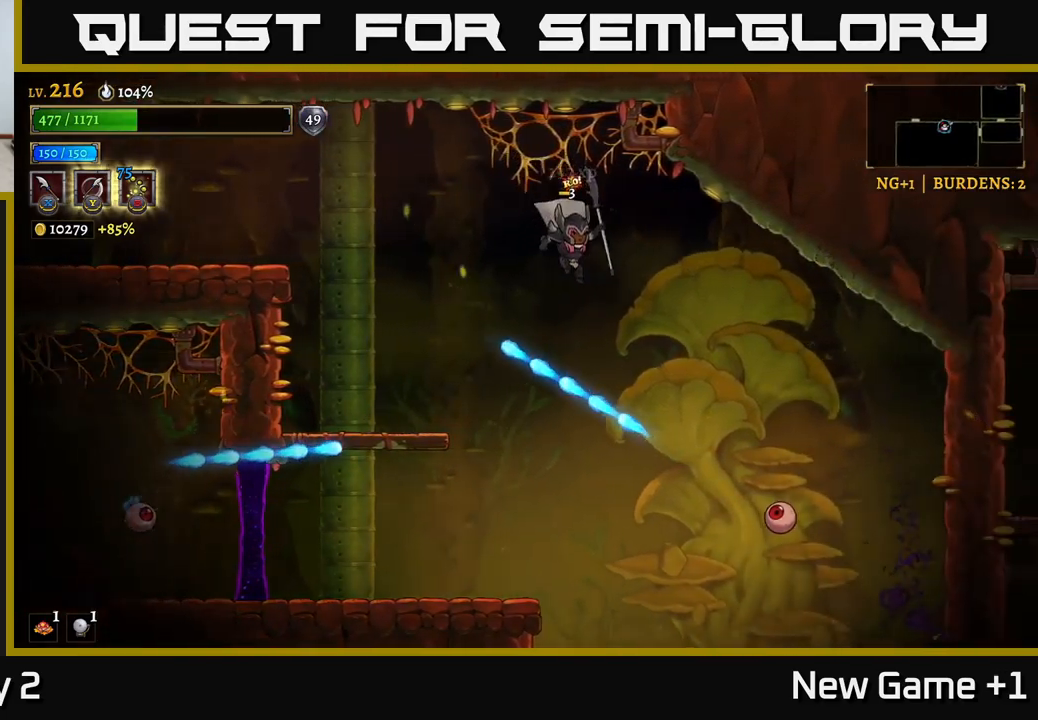
{"buttons": ["X"], "left_stick": "center", "right_stick": "center", "events": [[334, "X", "down"], [367, "left_stick", "center"]]}
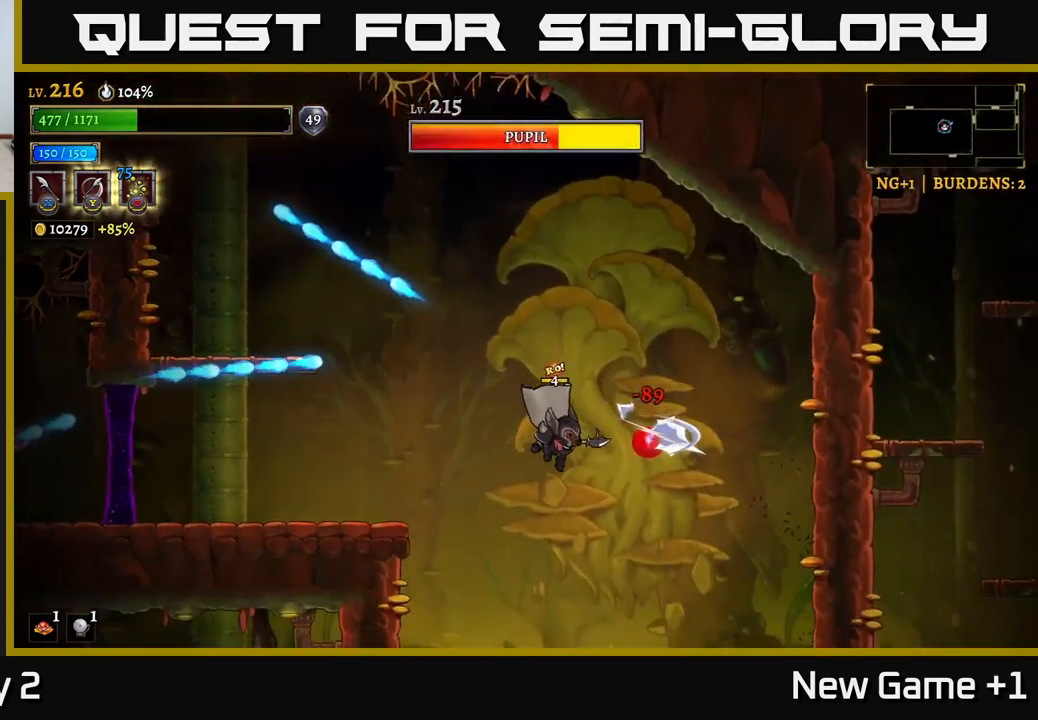
{"buttons": [], "left_stick": "center", "right_stick": "center", "events": [[17, "X", "up"], [134, "A", "down"], [200, "X", "down"], [250, "A", "up"], [317, "X", "up"]]}
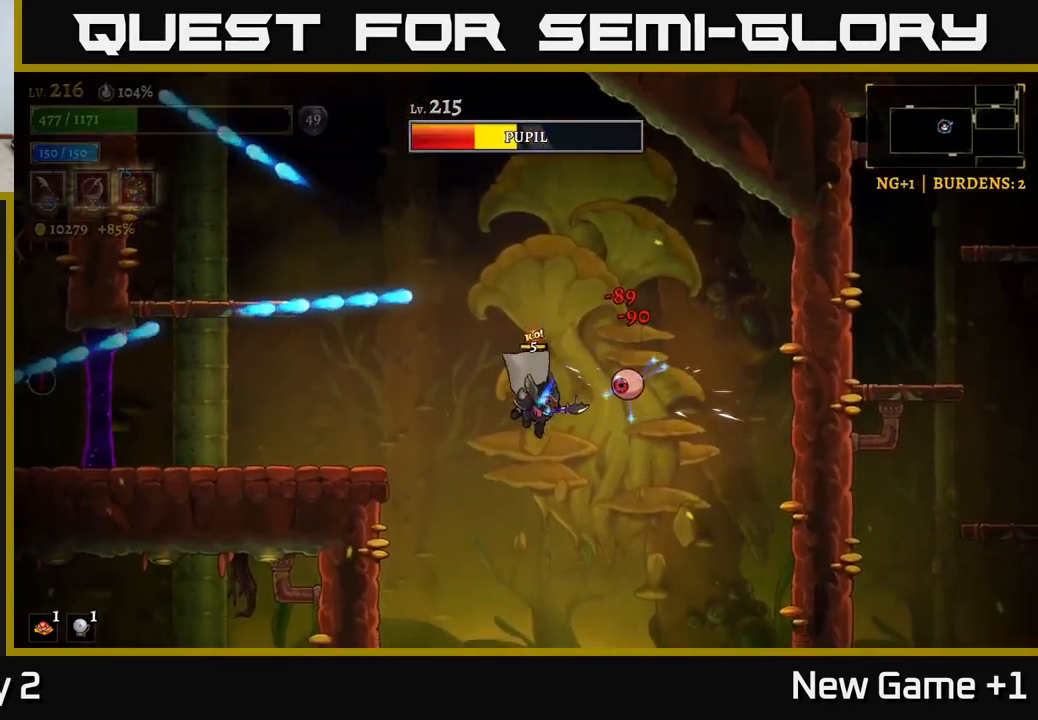
{"buttons": [], "left_stick": "left", "right_stick": "center", "events": [[117, "A", "down"], [134, "X", "down"], [184, "A", "up"], [200, "X", "up"], [200, "left_stick", "right"], [334, "left_stick", "center"], [467, "left_stick", "left"]]}
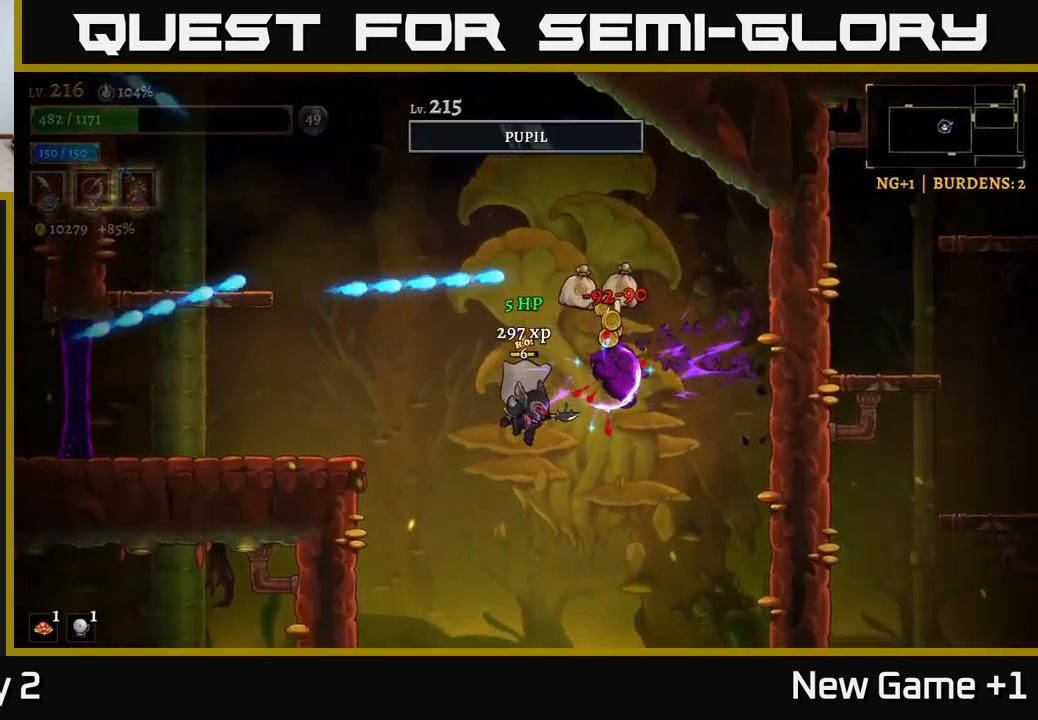
{"buttons": [], "left_stick": "right", "right_stick": "center", "events": [[134, "left_stick", "right"], [317, "A", "down"], [467, "A", "up"]]}
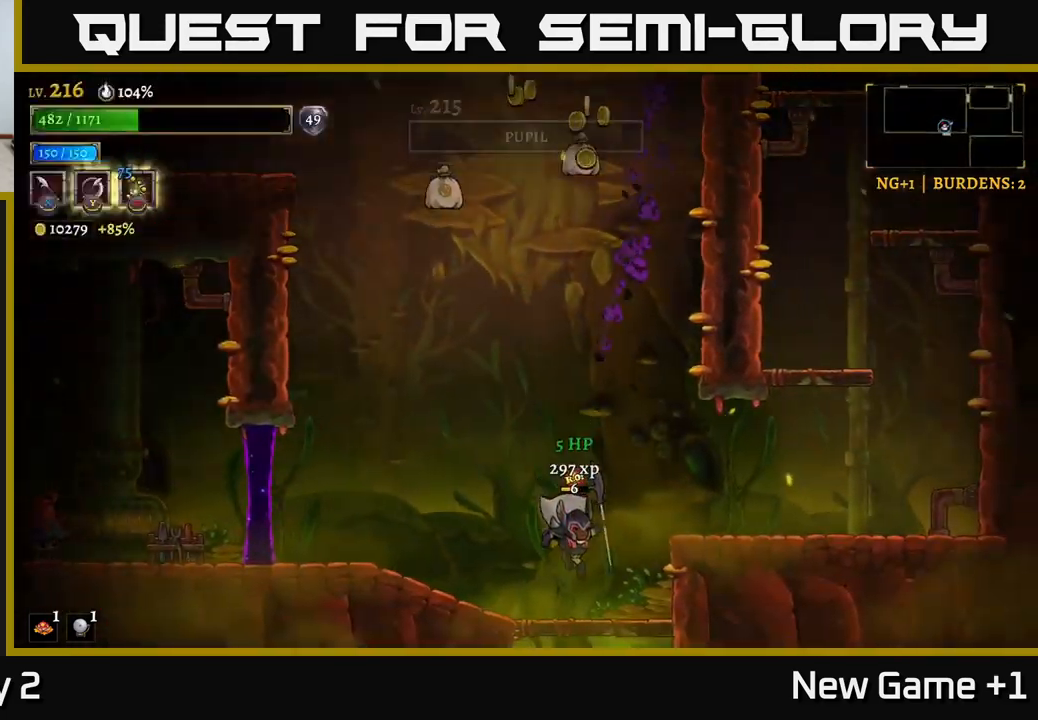
{"buttons": [], "left_stick": "right", "right_stick": "center", "events": [[50, "left_stick", "up-right"], [200, "left_stick", "center"], [434, "left_stick", "right"]]}
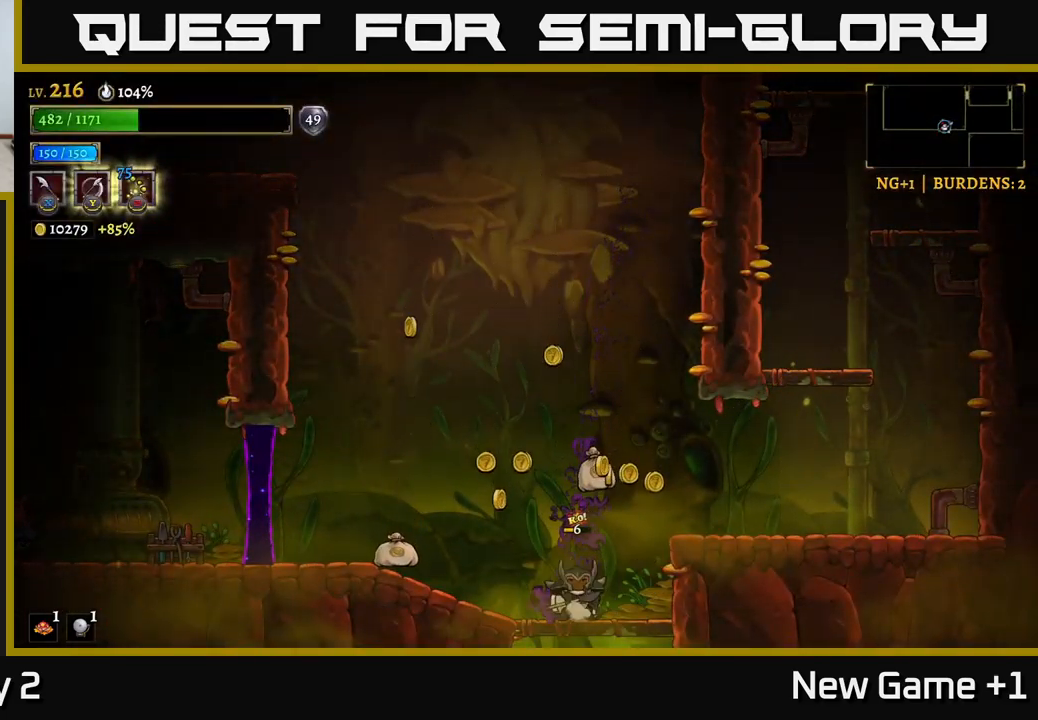
{"buttons": [], "left_stick": "left", "right_stick": "center", "events": [[17, "left_stick", "left"]]}
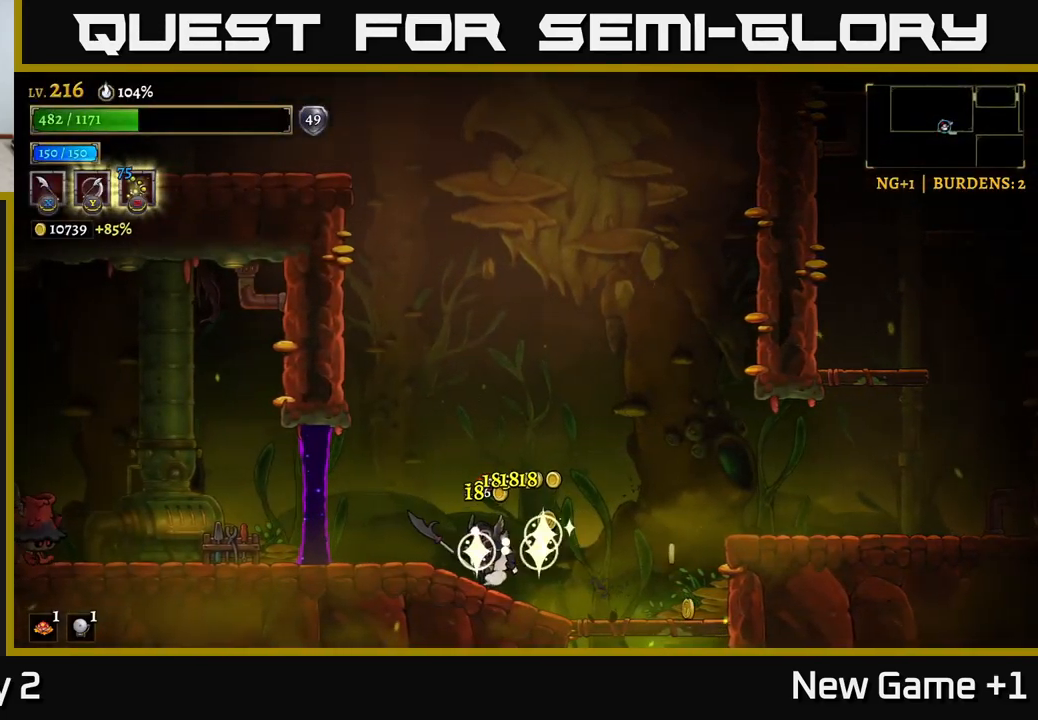
{"buttons": [], "left_stick": "left", "right_stick": "center", "events": [[34, "left_stick", "right"], [434, "left_stick", "left"]]}
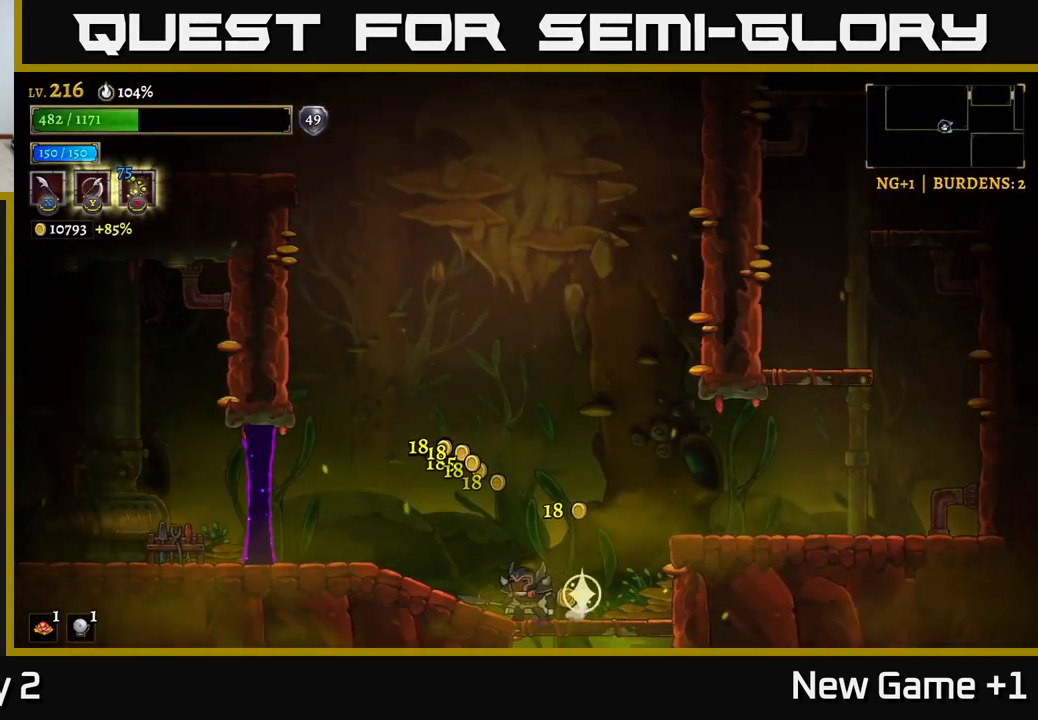
{"buttons": ["L2"], "left_stick": "left", "right_stick": "center", "events": [[484, "L2", "down"]]}
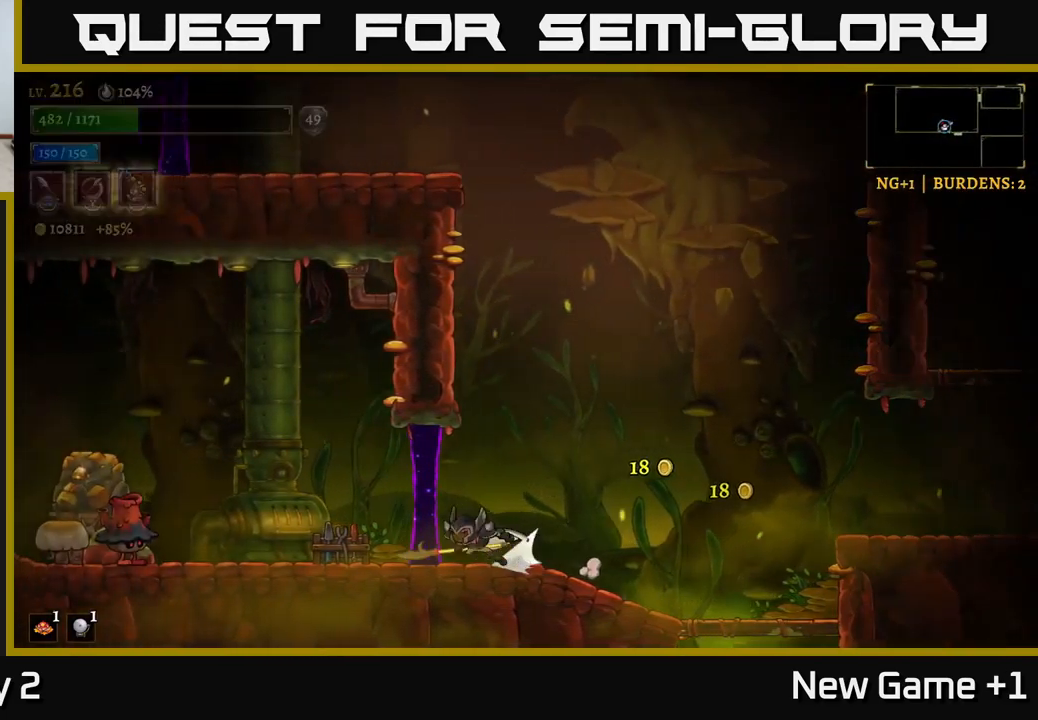
{"buttons": [], "left_stick": "right", "right_stick": "center", "events": [[267, "X", "down"], [434, "L2", "up"], [434, "X", "up"], [467, "left_stick", "right"]]}
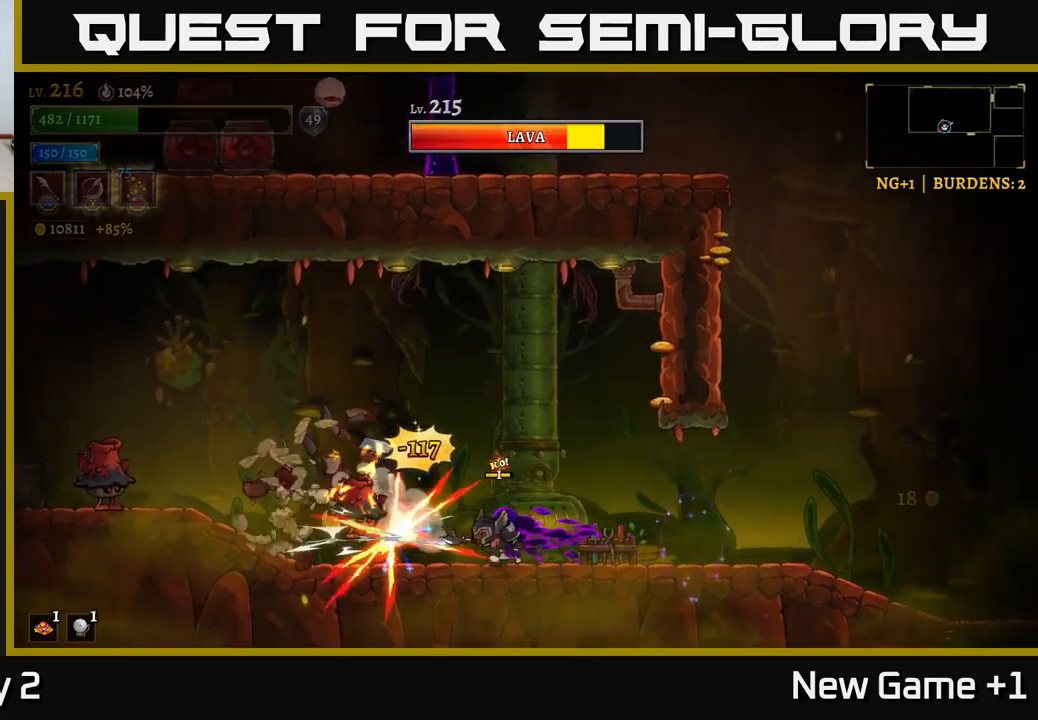
{"buttons": [], "left_stick": "center", "right_stick": "center", "events": [[133, "left_stick", "left"], [217, "X", "down"], [383, "X", "up"], [433, "left_stick", "center"]]}
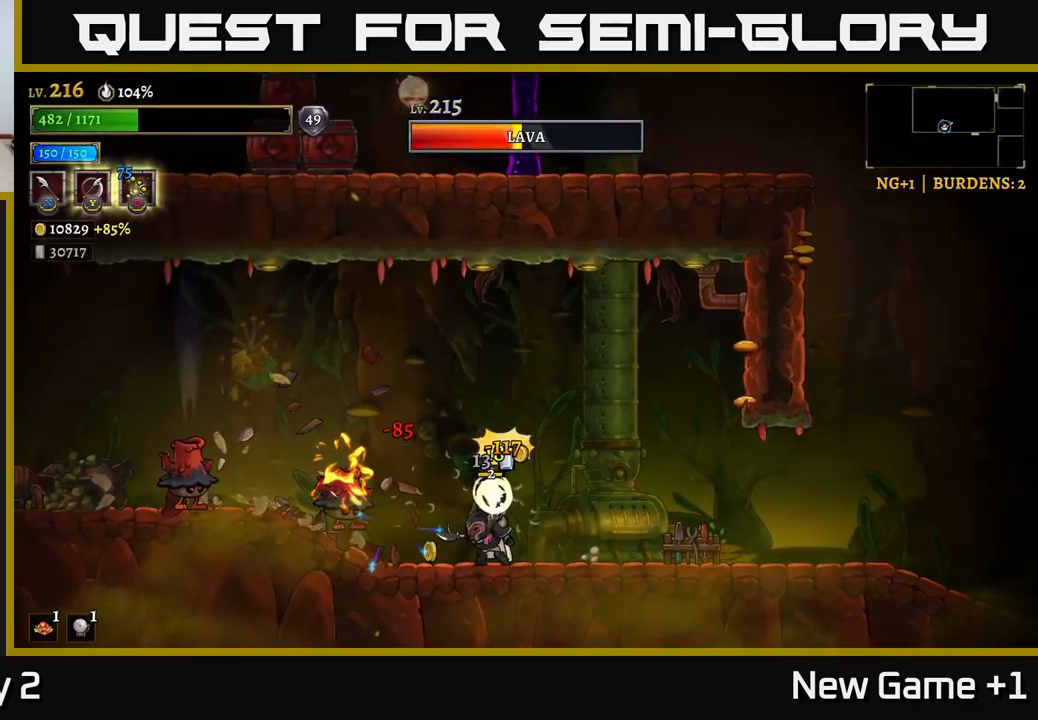
{"buttons": [], "left_stick": "center", "right_stick": "center", "events": [[100, "left_stick", "left"], [150, "X", "down"], [267, "left_stick", "center"], [283, "A", "down"], [300, "X", "up"], [367, "left_stick", "right"], [417, "A", "up"], [500, "left_stick", "center"]]}
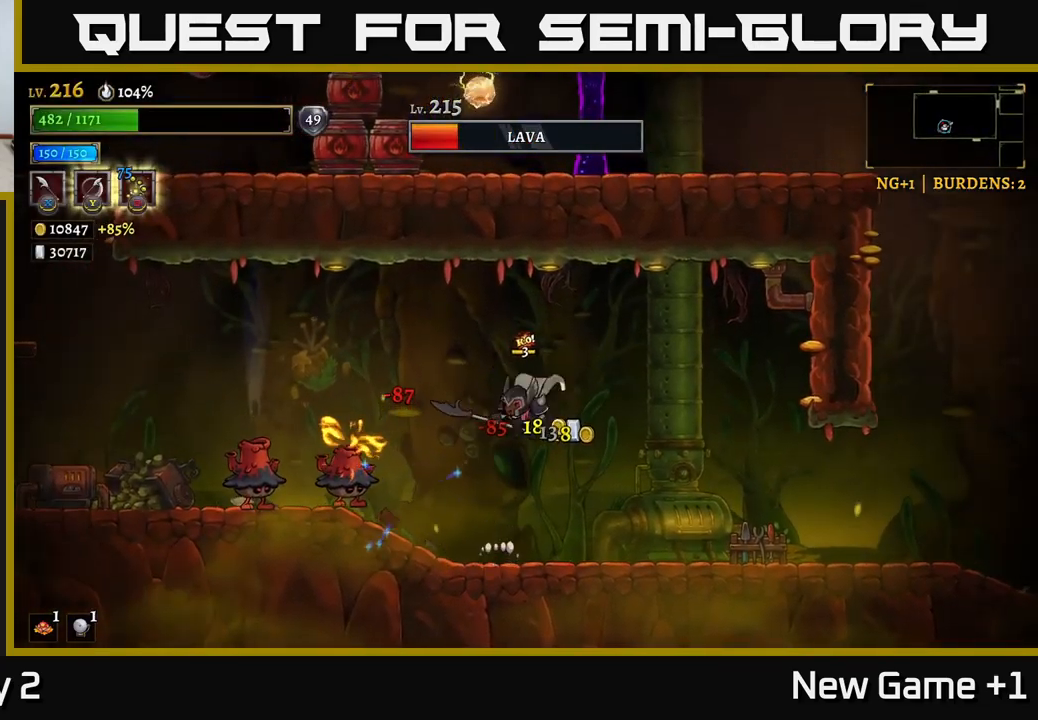
{"buttons": [], "left_stick": "left", "right_stick": "center", "events": [[17, "left_stick", "left"], [83, "X", "down"], [267, "X", "up"], [283, "left_stick", "center"], [500, "left_stick", "left"]]}
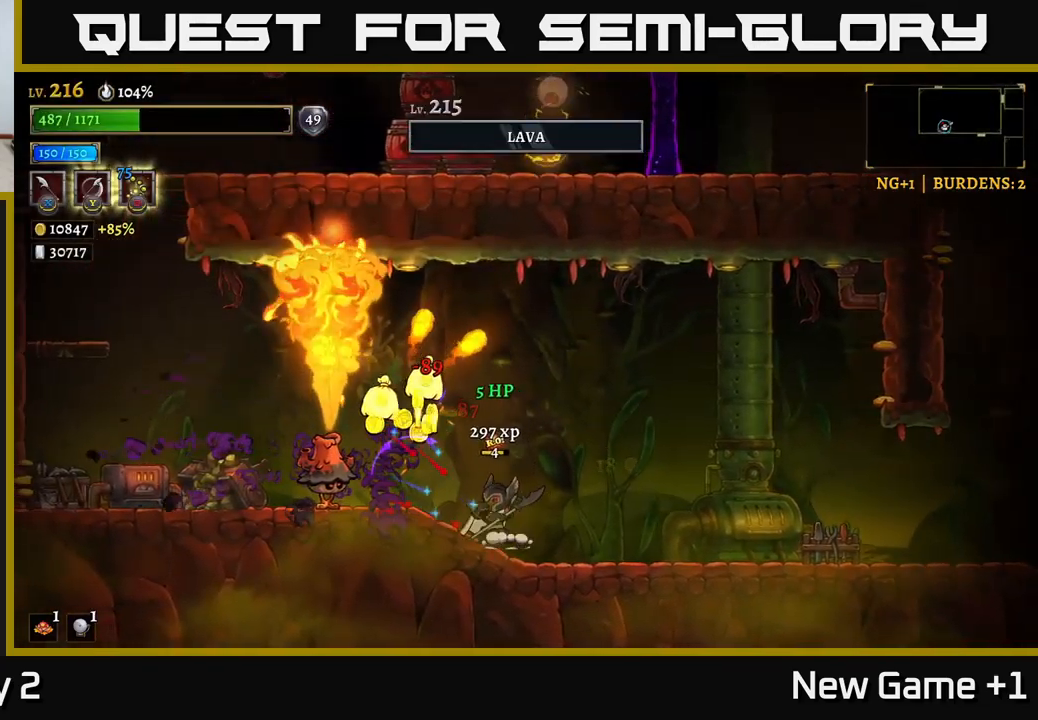
{"buttons": ["X"], "left_stick": "left", "right_stick": "center", "events": [[17, "X", "down"], [150, "X", "up"], [150, "left_stick", "center"], [217, "left_stick", "right"], [383, "left_stick", "left"], [450, "X", "down"]]}
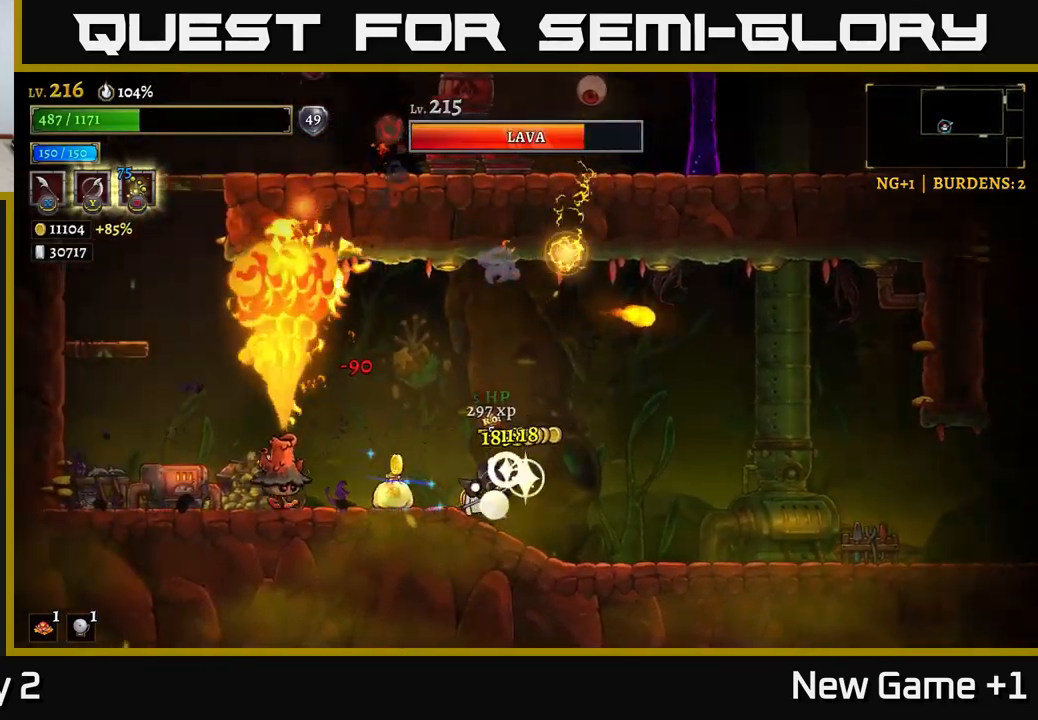
{"buttons": ["X"], "left_stick": "left", "right_stick": "center", "events": [[133, "X", "up"], [250, "left_stick", "center"], [350, "left_stick", "left"], [450, "X", "down"]]}
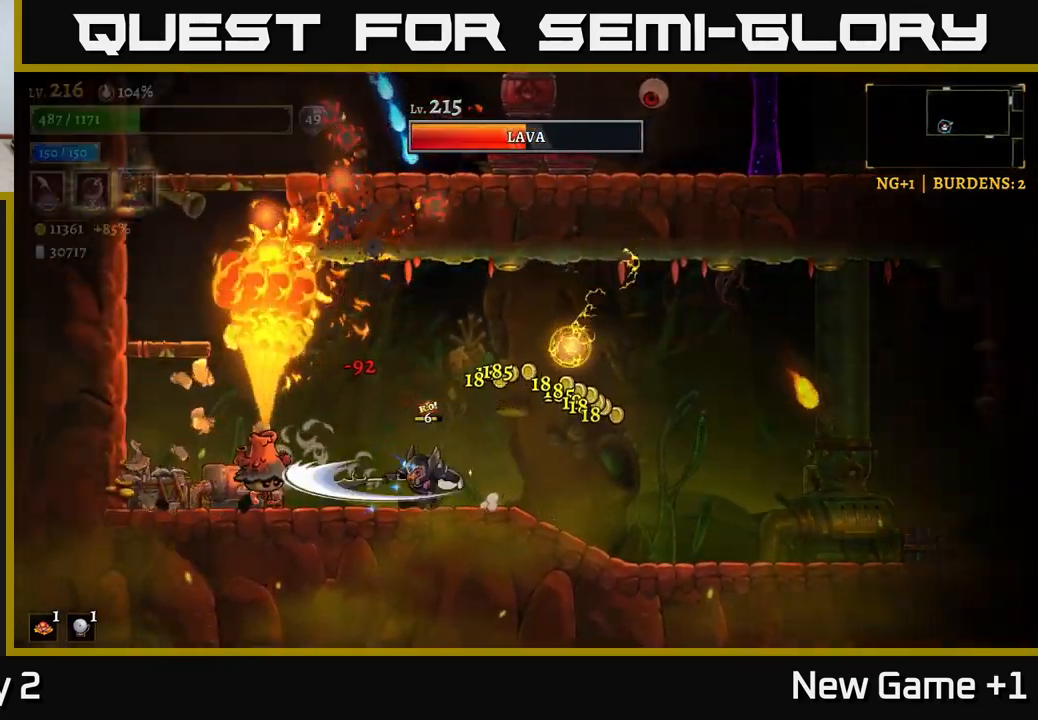
{"buttons": ["X"], "left_stick": "left", "right_stick": "center", "events": [[150, "X", "up"], [150, "left_stick", "center"], [283, "left_stick", "left"], [350, "X", "down"]]}
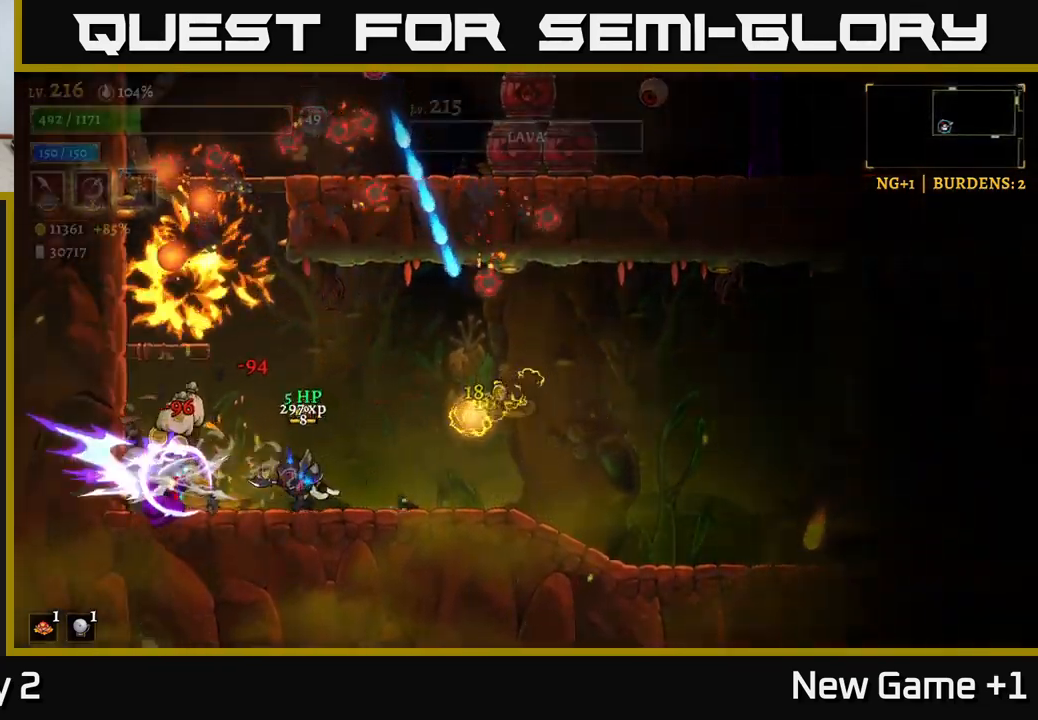
{"buttons": [], "left_stick": "left", "right_stick": "center", "events": [[50, "X", "up"], [50, "left_stick", "center"], [233, "left_stick", "left"], [317, "X", "down"], [450, "X", "up"]]}
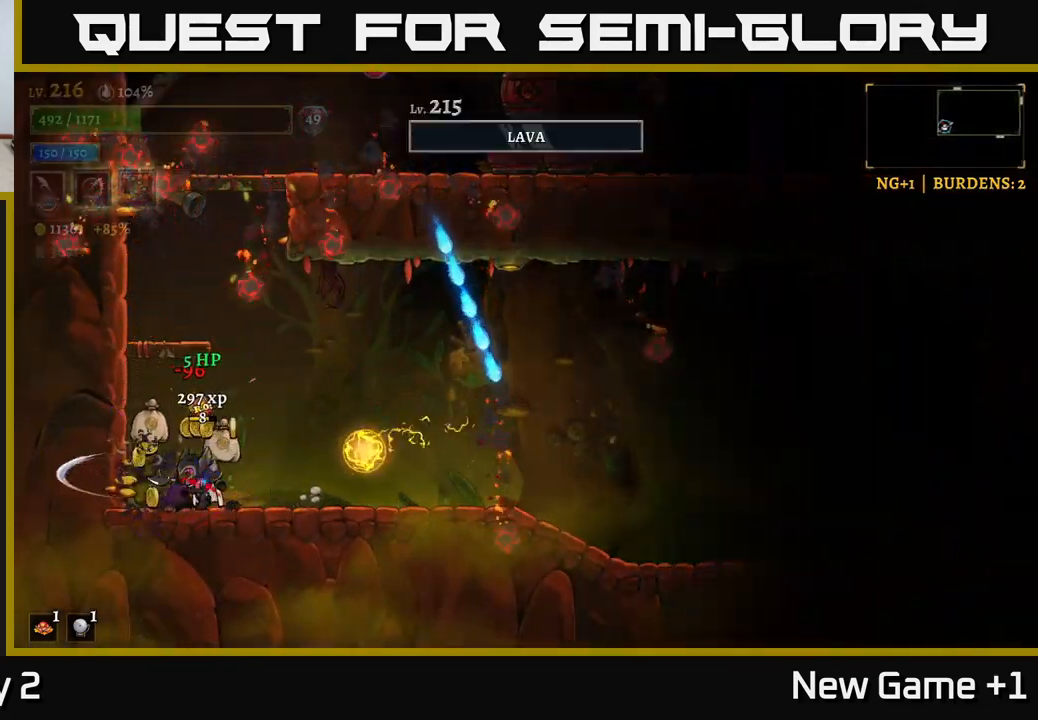
{"buttons": [], "left_stick": "right", "right_stick": "center", "events": [[100, "left_stick", "center"], [217, "left_stick", "left"], [333, "A", "down"], [417, "left_stick", "right"], [467, "A", "up"]]}
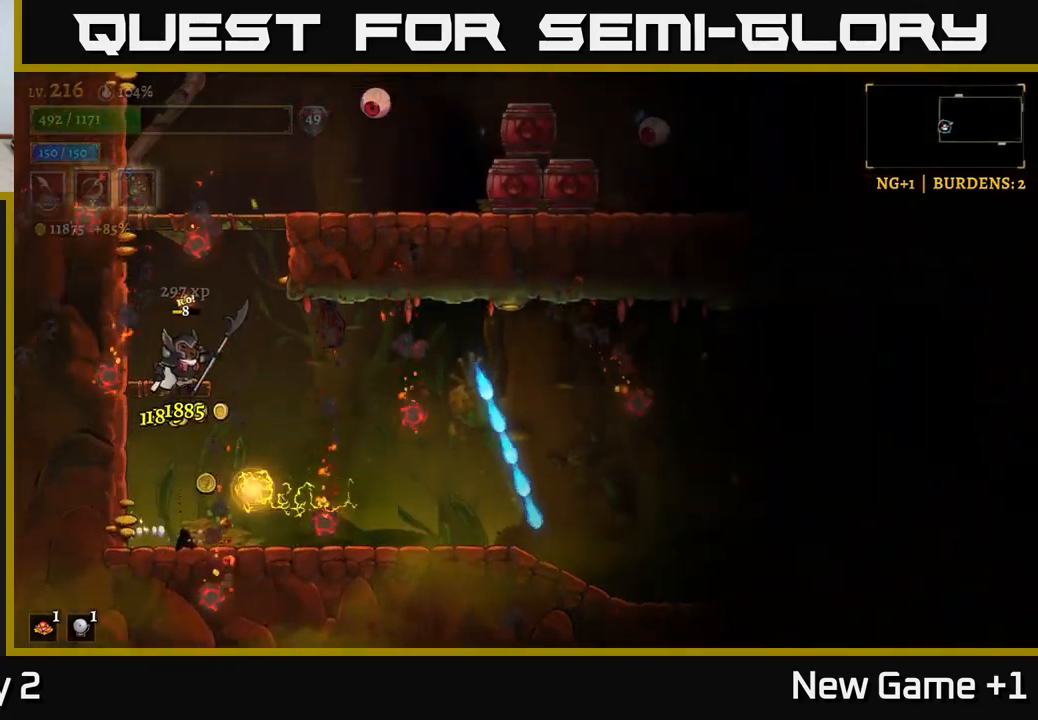
{"buttons": ["A"], "left_stick": "up-right", "right_stick": "center", "events": [[150, "A", "down"], [300, "left_stick", "up-left"], [400, "A", "up"], [450, "left_stick", "up-right"], [467, "A", "down"]]}
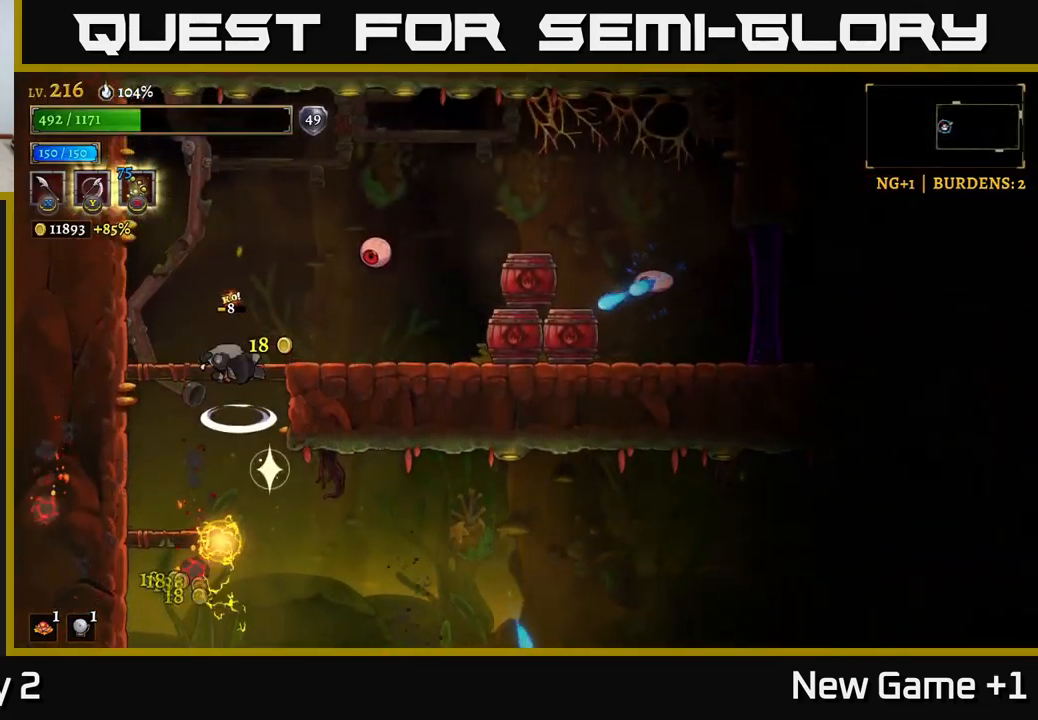
{"buttons": [], "left_stick": "left", "right_stick": "center", "events": [[50, "left_stick", "center"], [117, "left_stick", "right"], [133, "X", "down"], [317, "X", "up"], [350, "A", "up"], [350, "left_stick", "left"]]}
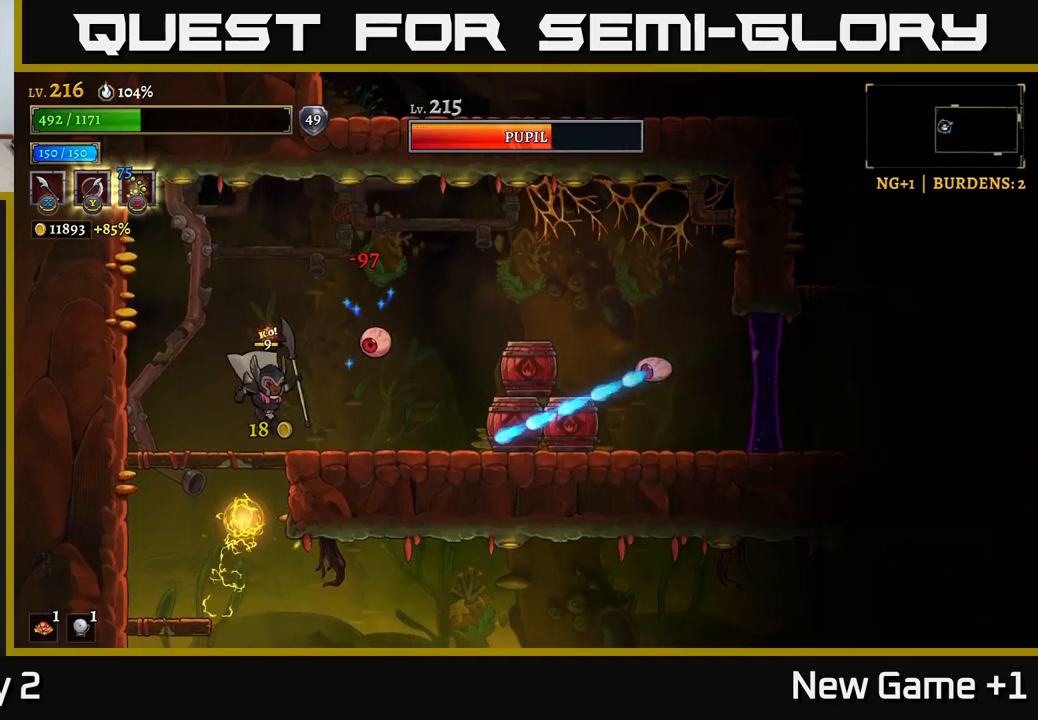
{"buttons": ["L2"], "left_stick": "left", "right_stick": "center", "events": [[17, "left_stick", "right"], [150, "X", "down"], [250, "X", "up"], [300, "left_stick", "center"], [367, "L2", "down"], [417, "left_stick", "left"]]}
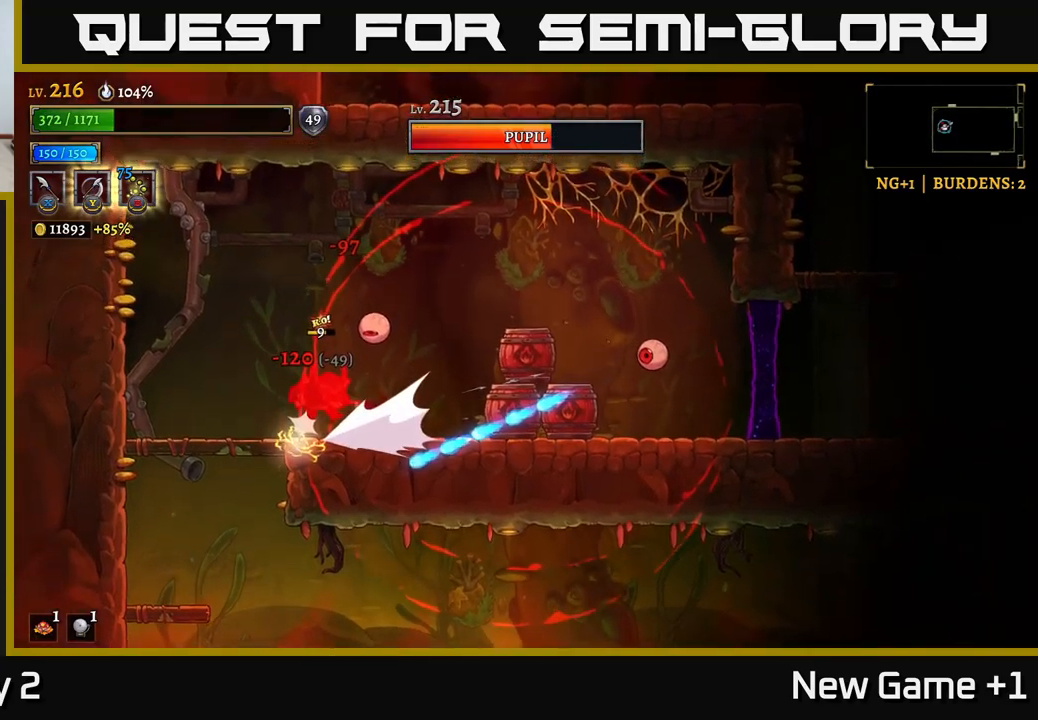
{"buttons": [], "left_stick": "center", "right_stick": "center", "events": [[17, "A", "down"], [150, "left_stick", "center"], [200, "L2", "up"], [217, "A", "up"], [300, "left_stick", "left"], [433, "left_stick", "center"]]}
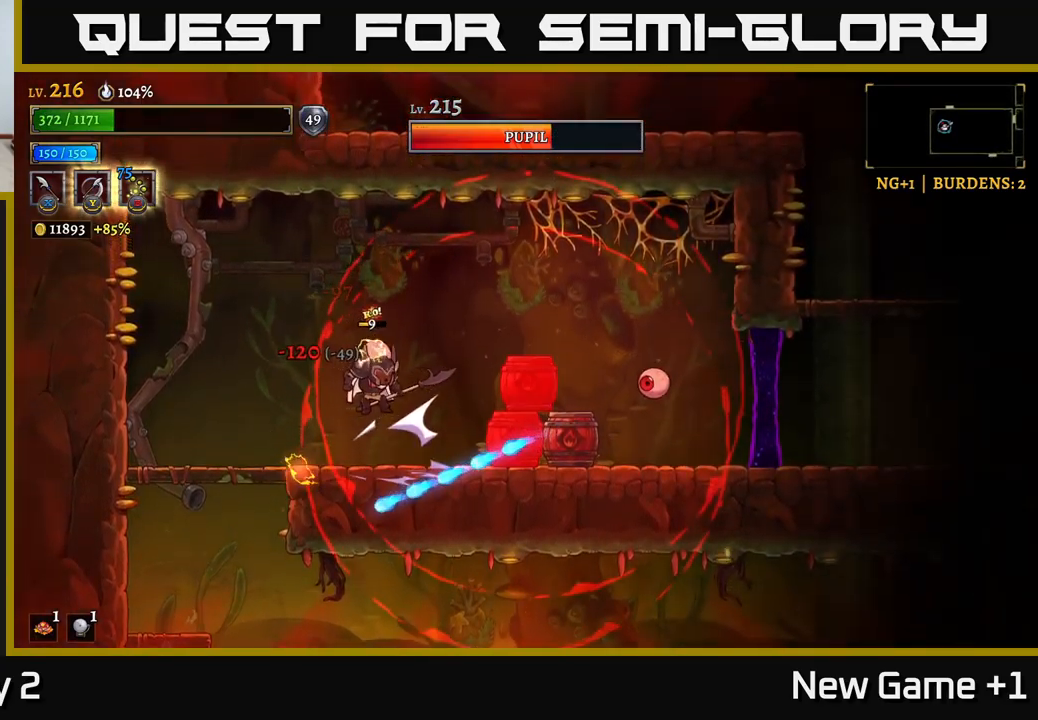
{"buttons": ["L2"], "left_stick": "up-left", "right_stick": "center", "events": [[17, "left_stick", "left"], [100, "A", "down"], [267, "L2", "down"], [283, "X", "down"], [333, "left_stick", "up-left"], [383, "A", "up"], [400, "X", "up"]]}
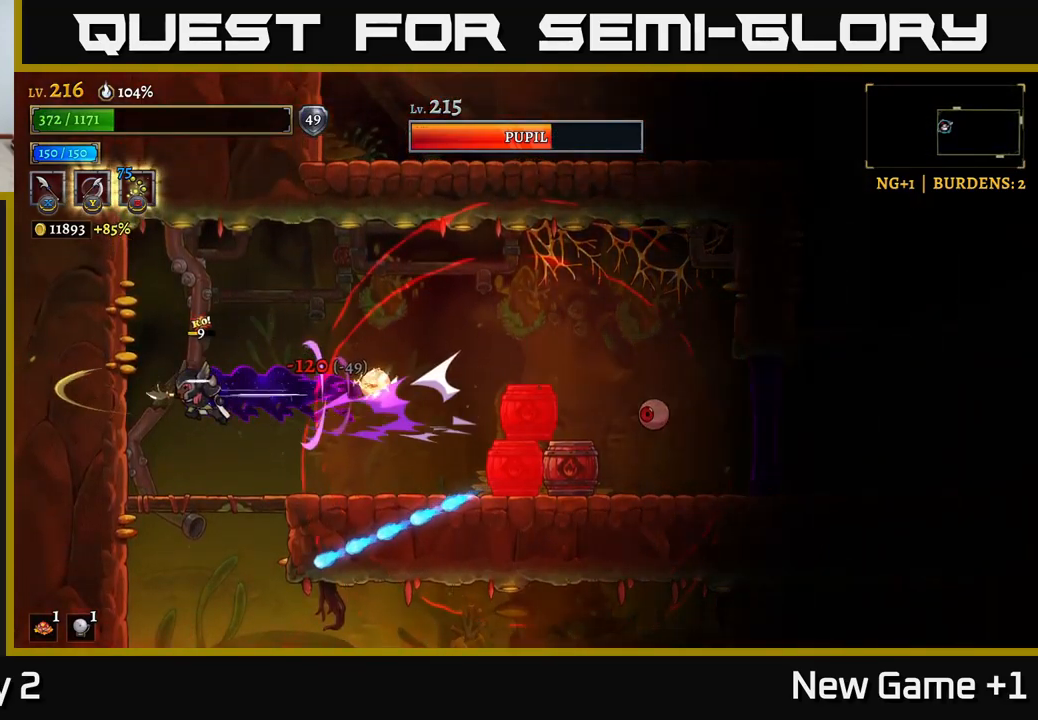
{"buttons": ["A", "X"], "left_stick": "right", "right_stick": "center", "events": [[33, "L2", "up"], [200, "left_stick", "center"], [267, "left_stick", "right"], [450, "A", "down"], [483, "X", "down"]]}
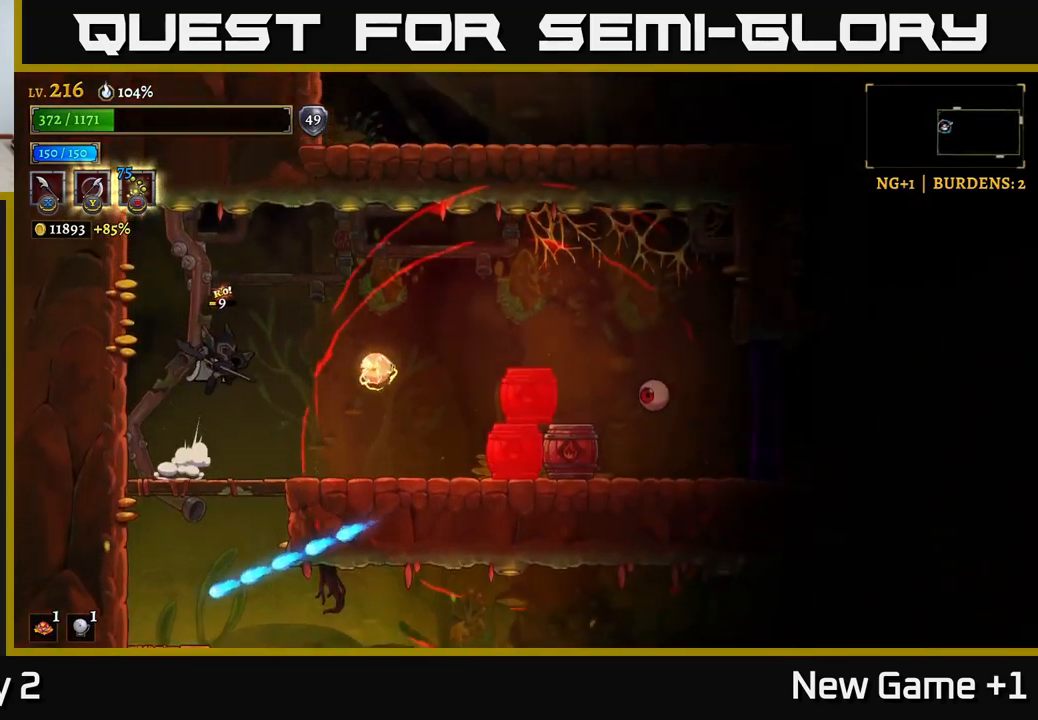
{"buttons": [], "left_stick": "center", "right_stick": "center", "events": [[33, "A", "up"], [67, "left_stick", "center"], [83, "X", "up"], [133, "left_stick", "left"], [350, "left_stick", "center"]]}
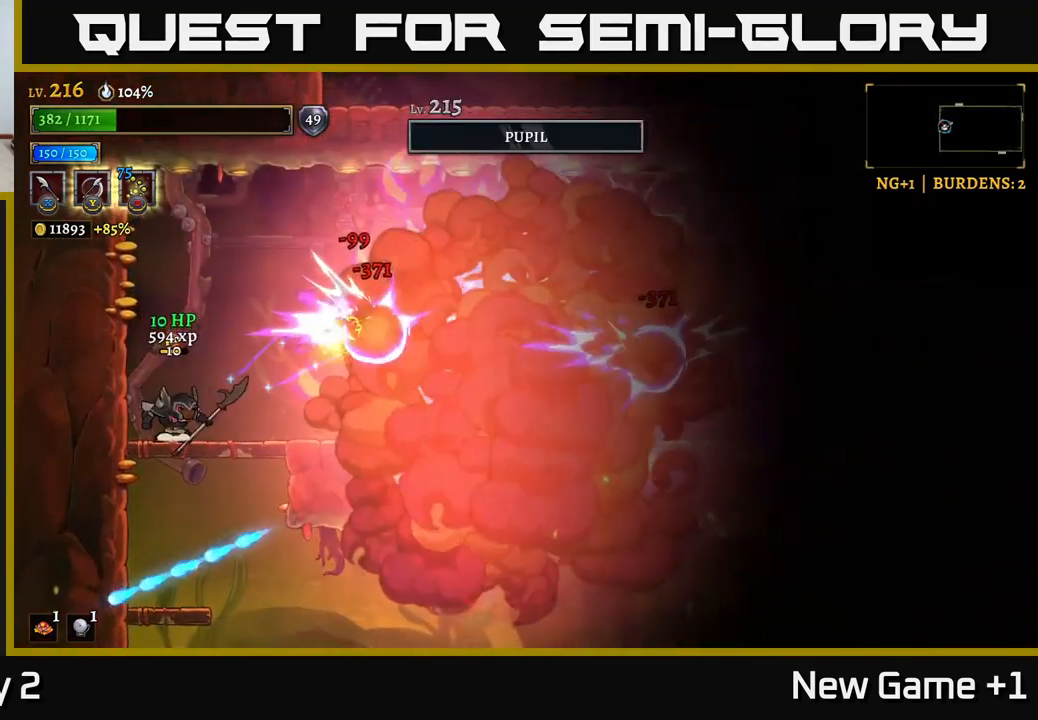
{"buttons": [], "left_stick": "right", "right_stick": "center", "events": [[300, "left_stick", "left"], [333, "A", "down"], [417, "left_stick", "center"], [467, "left_stick", "right"], [500, "A", "up"]]}
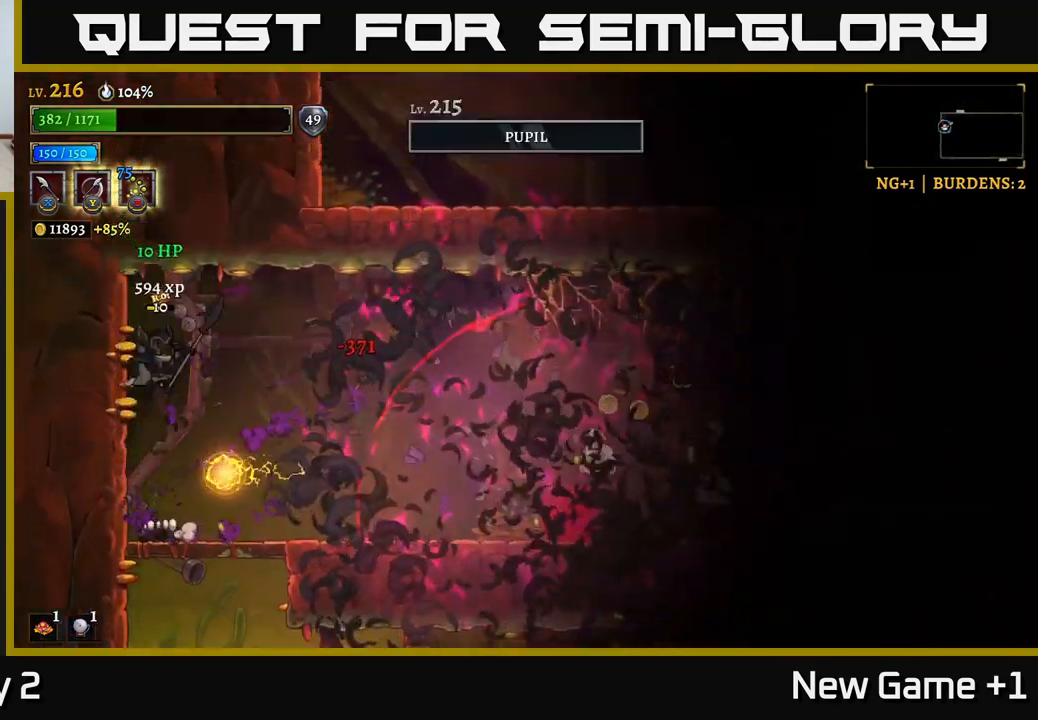
{"buttons": [], "left_stick": "right", "right_stick": "center", "events": [[67, "left_stick", "center"], [200, "L1", "down"], [217, "left_stick", "right"], [333, "L1", "up"]]}
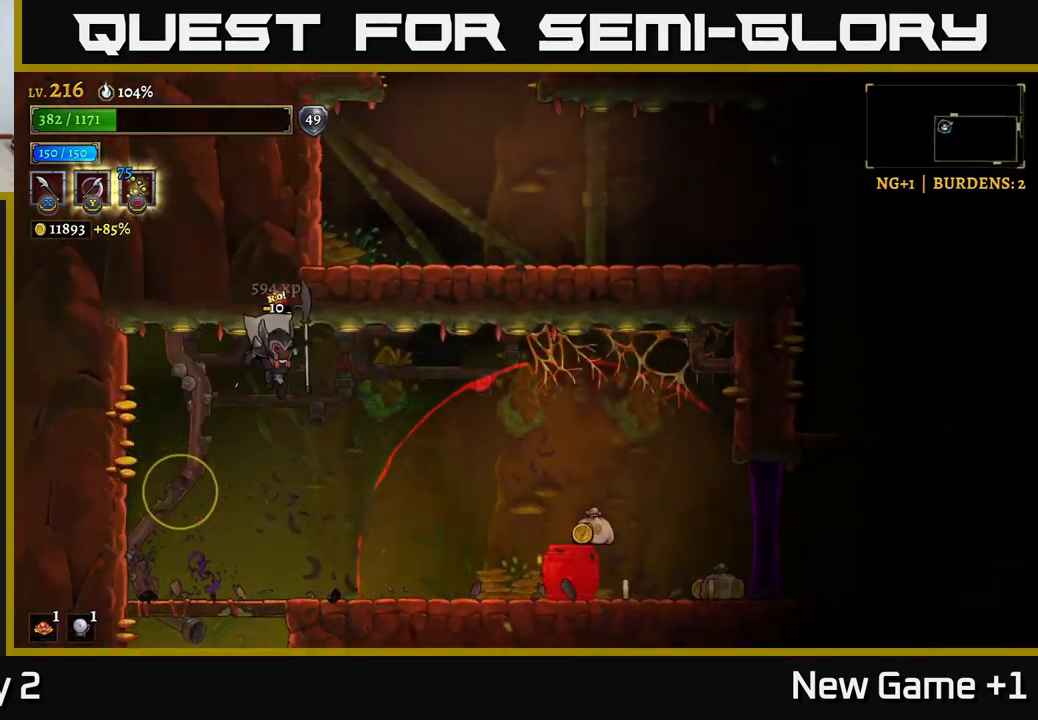
{"buttons": [], "left_stick": "center", "right_stick": "center", "events": [[67, "left_stick", "left"], [183, "left_stick", "center"], [233, "left_stick", "right"], [417, "left_stick", "center"]]}
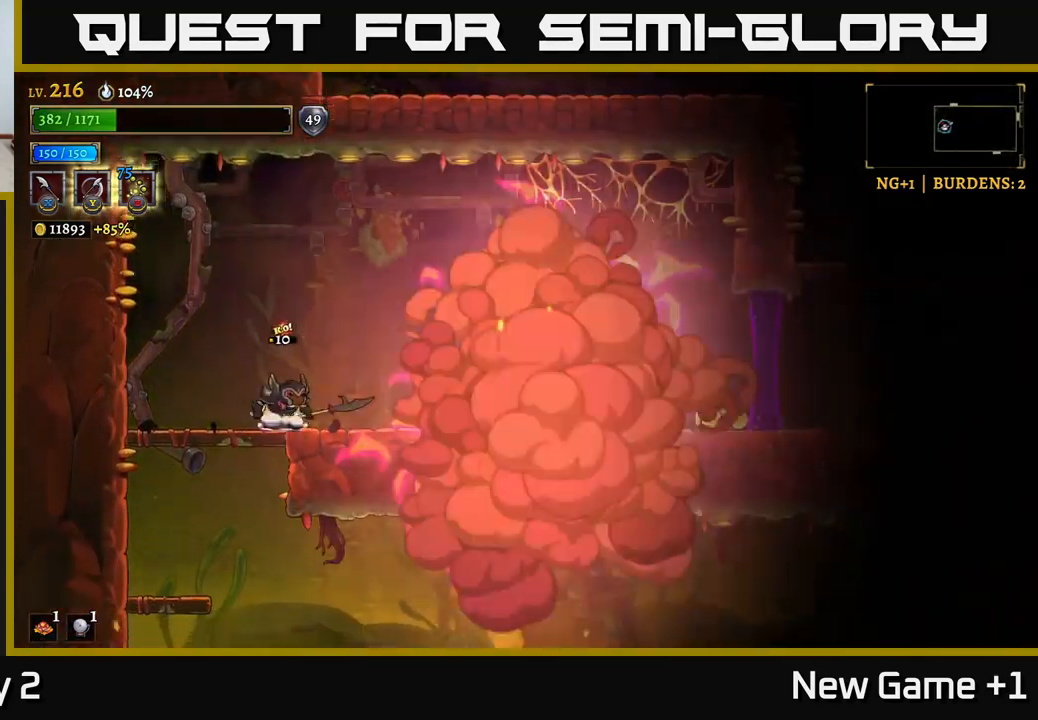
{"buttons": [], "left_stick": "right", "right_stick": "center", "events": [[83, "left_stick", "left"], [333, "left_stick", "center"], [400, "left_stick", "right"]]}